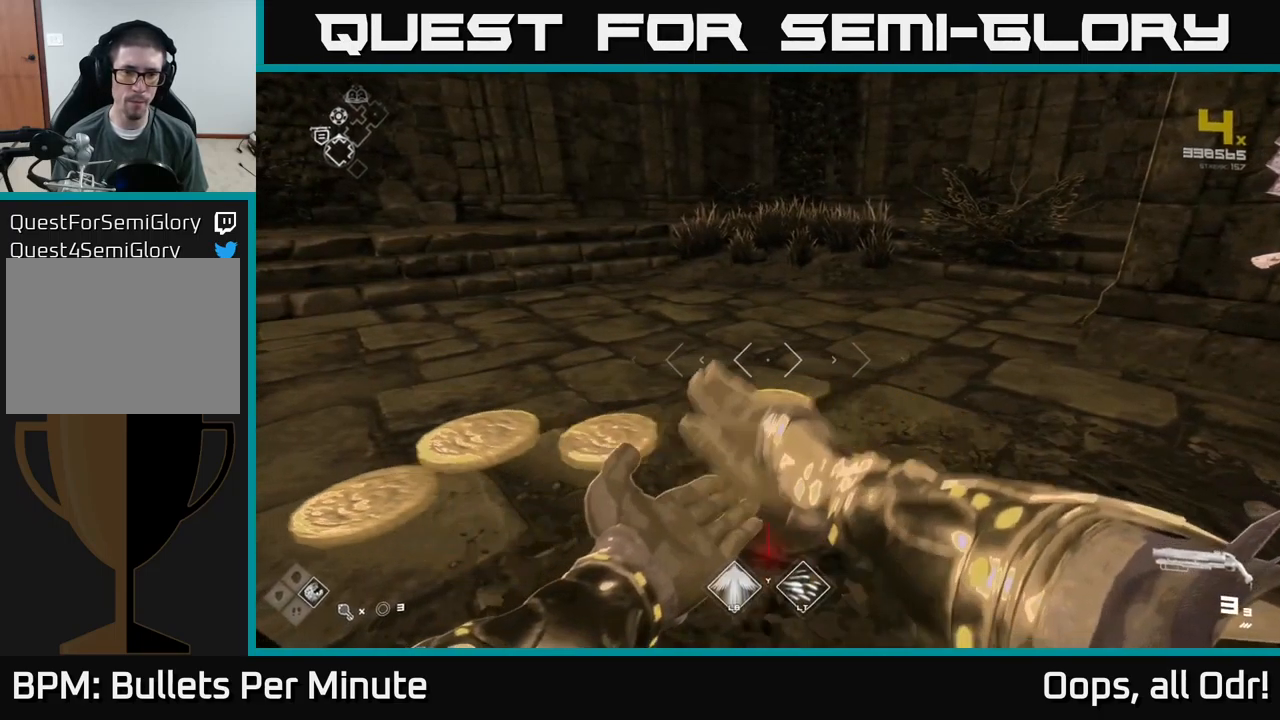
Gameplay with a controller (Xbox layout); each line is a JSON object with the inputs held at the frame after it. "events" lists button and stick changes between this image and that frame as [ms after this image, input, new state], when the widget could be followed in between.
{"buttons": [], "left_stick": "up-left", "right_stick": "center", "events": [[150, "left_stick", "up-right"], [250, "right_stick", "left"], [350, "left_stick", "up-left"], [466, "right_stick", "center"]]}
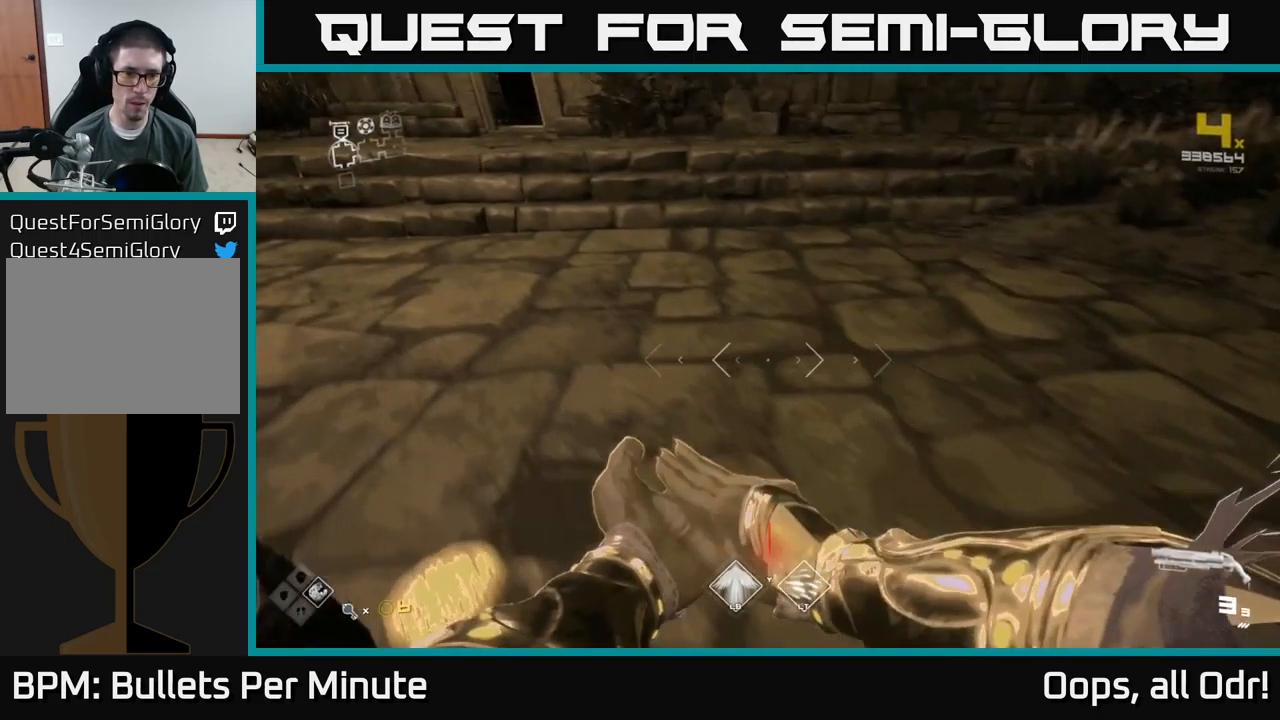
{"buttons": [], "left_stick": "right", "right_stick": "right", "events": [[200, "left_stick", "down-left"], [250, "right_stick", "right"], [316, "left_stick", "down-right"], [416, "left_stick", "right"]]}
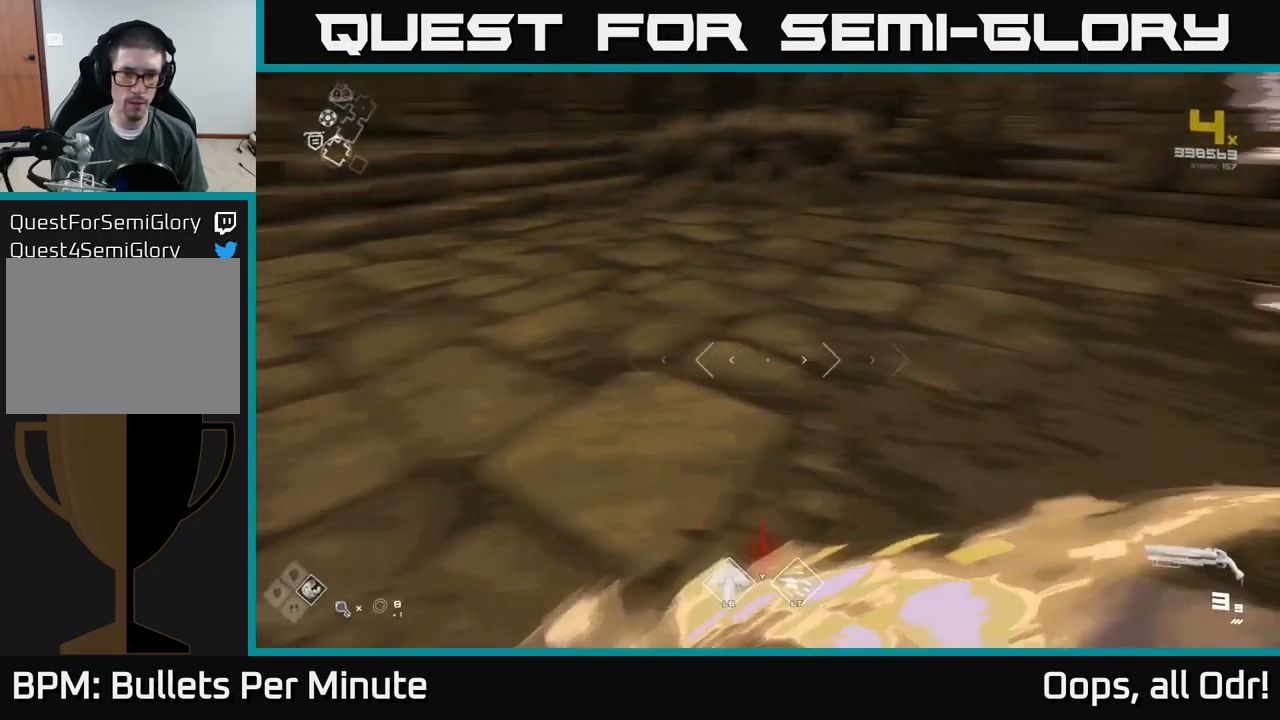
{"buttons": [], "left_stick": "center", "right_stick": "center", "events": [[150, "left_stick", "up"], [183, "right_stick", "center"], [367, "left_stick", "center"], [400, "X", "down"], [483, "X", "up"]]}
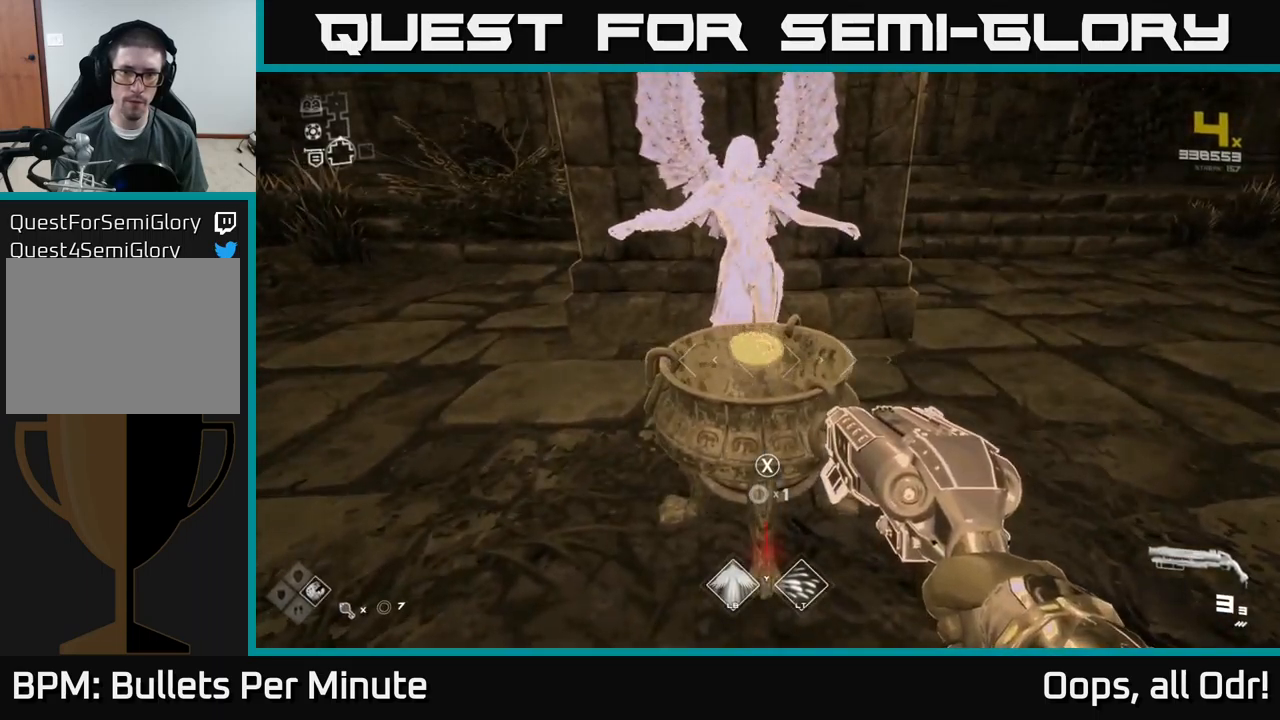
{"buttons": [], "left_stick": "center", "right_stick": "center", "events": [[50, "X", "down"], [100, "X", "up"], [200, "X", "down"], [267, "X", "up"], [350, "X", "down"], [450, "X", "up"]]}
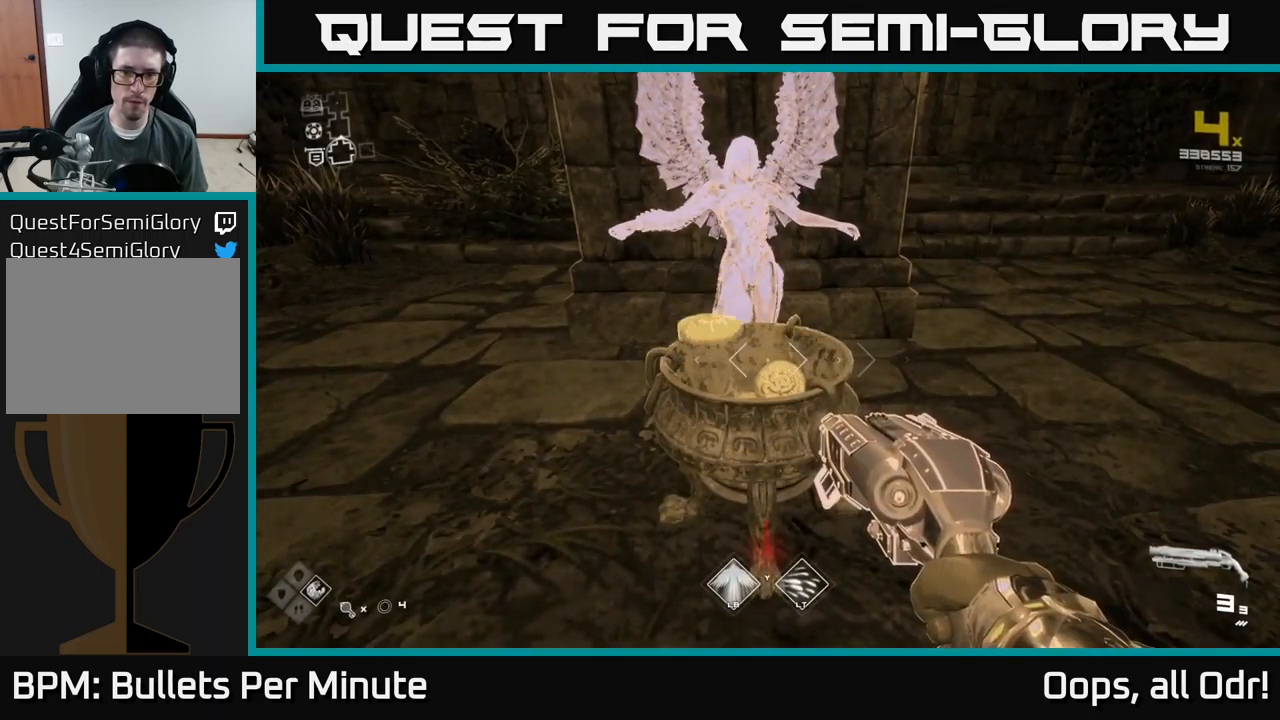
{"buttons": [], "left_stick": "center", "right_stick": "center", "events": []}
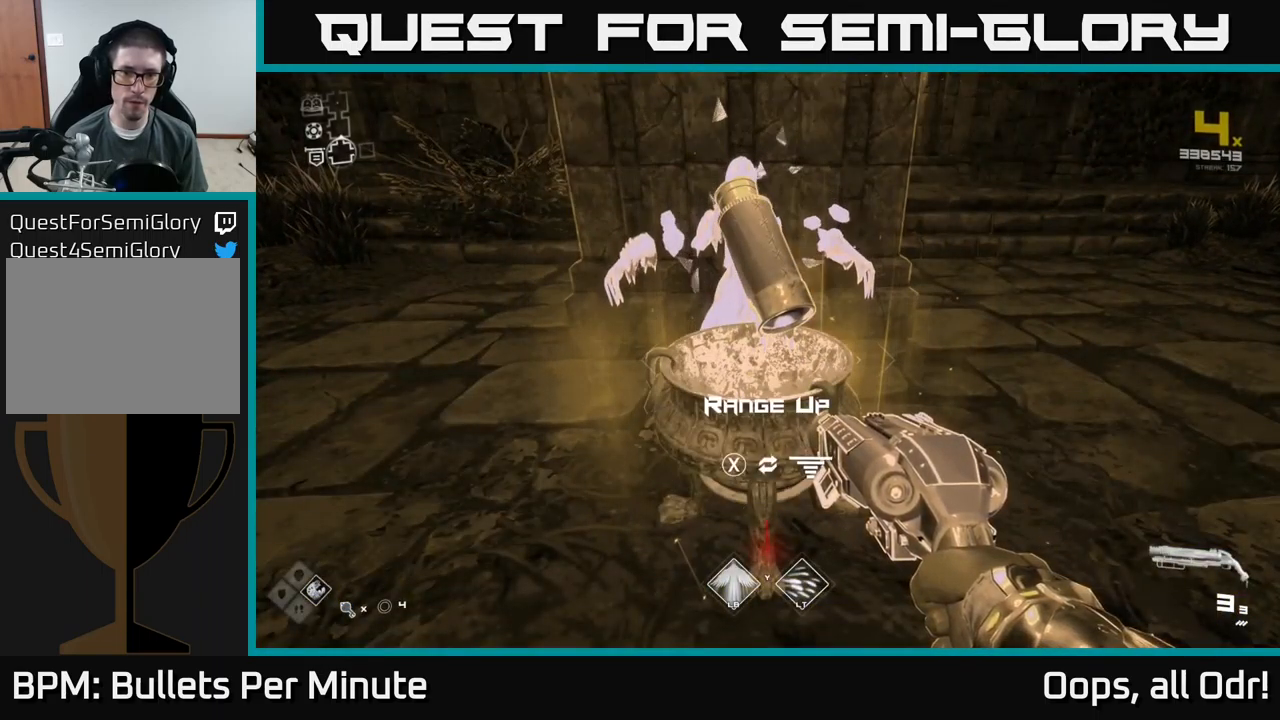
{"buttons": [], "left_stick": "left", "right_stick": "center", "events": [[150, "right_stick", "up-left"], [233, "right_stick", "center"], [317, "X", "down"], [417, "X", "up"], [433, "left_stick", "left"]]}
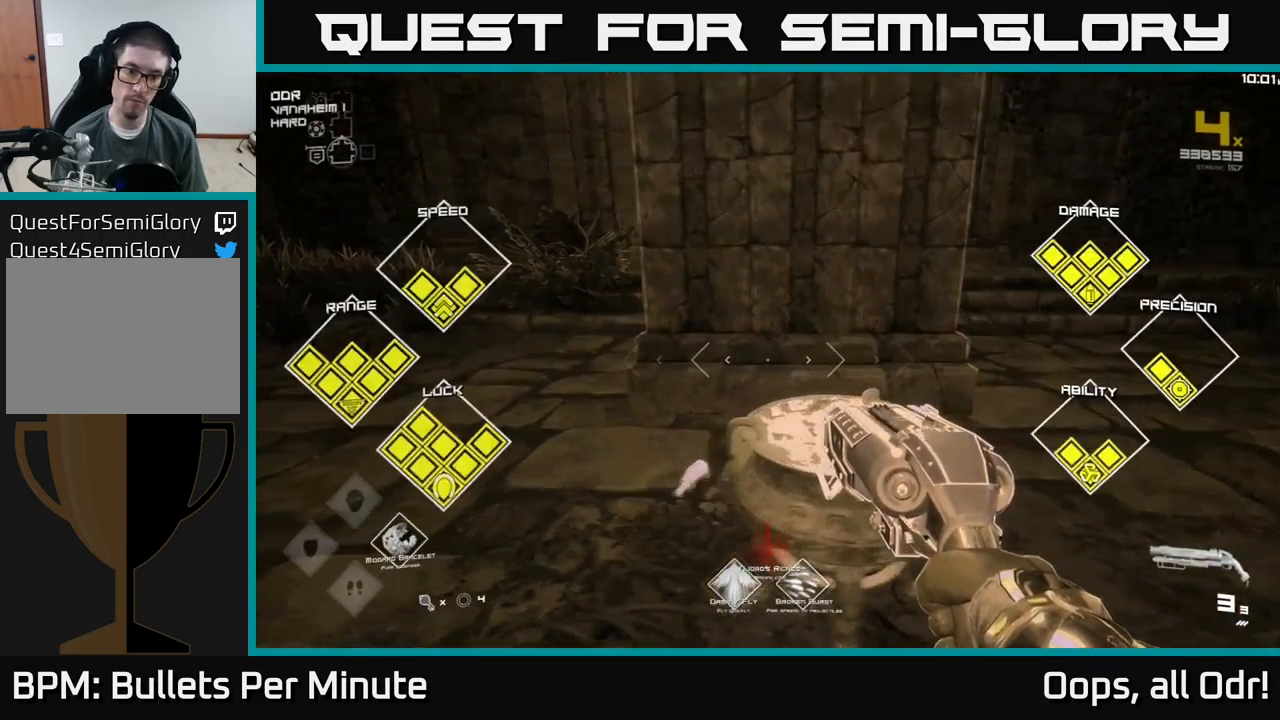
{"buttons": [], "left_stick": "up", "right_stick": "left", "events": [[50, "right_stick", "left"], [417, "left_stick", "up"]]}
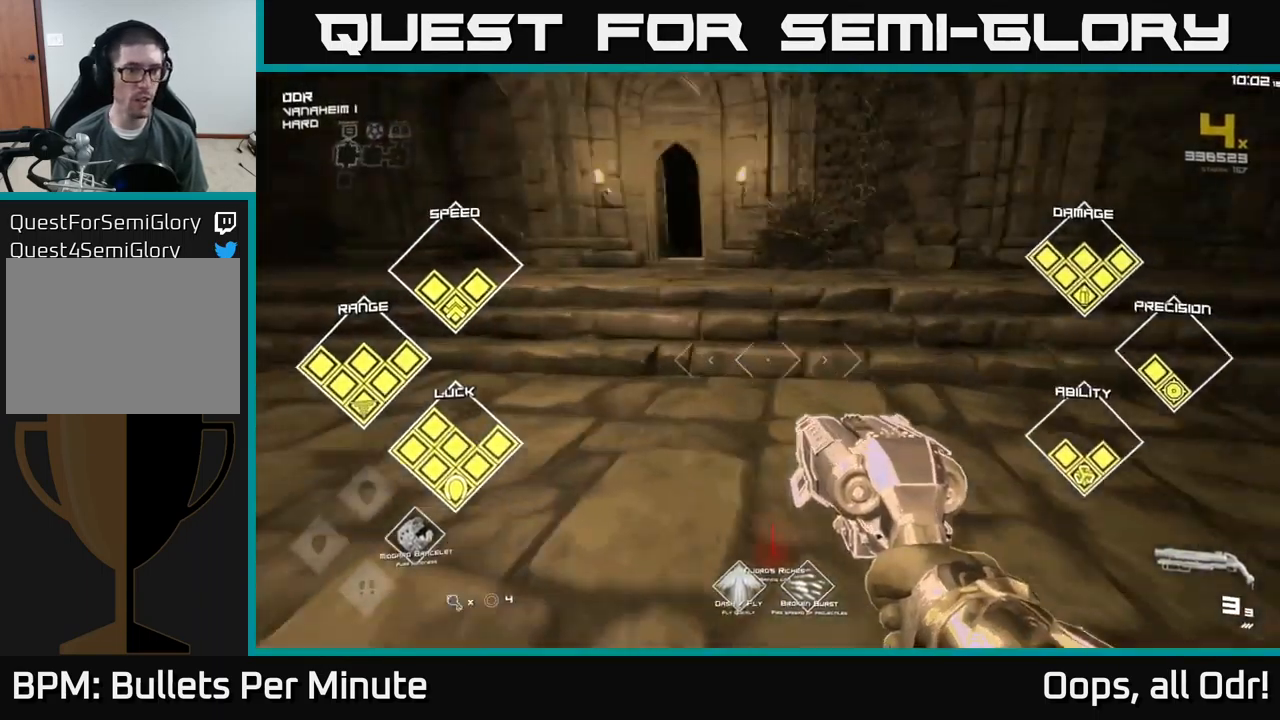
{"buttons": ["L1"], "left_stick": "up", "right_stick": "center", "events": [[17, "right_stick", "center"], [133, "L1", "down"], [333, "right_stick", "left"], [500, "right_stick", "center"]]}
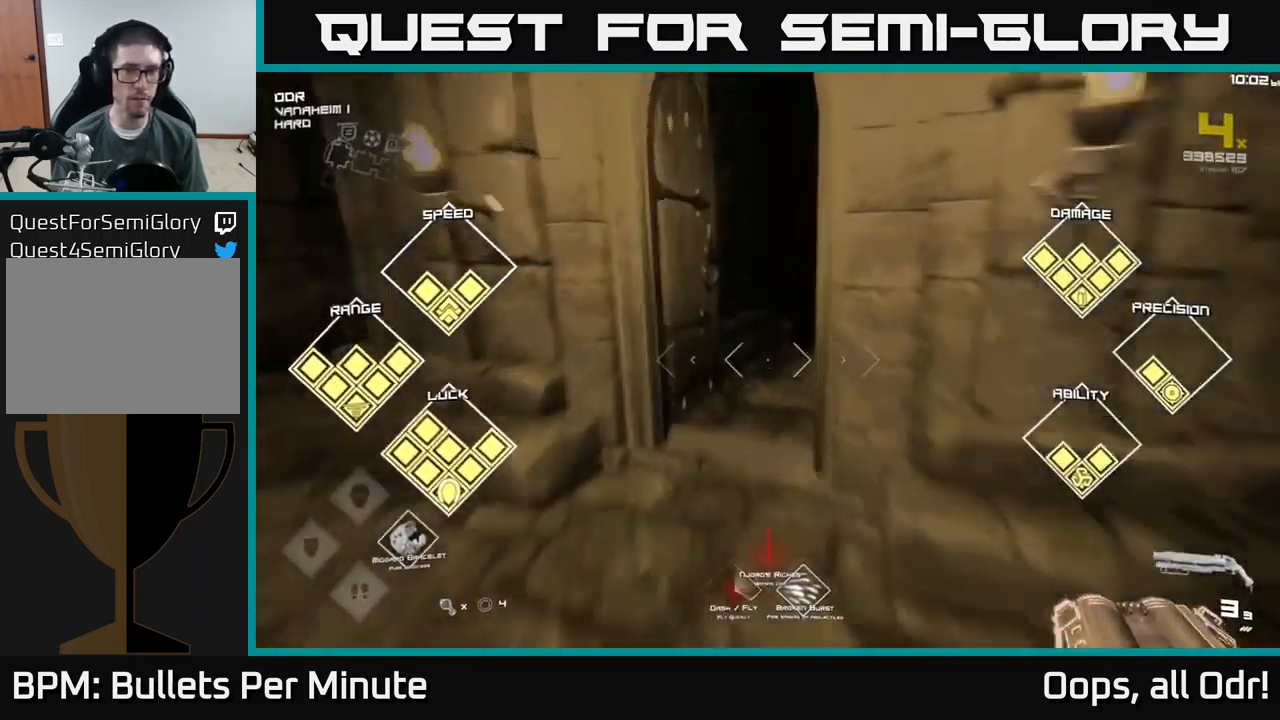
{"buttons": ["L1"], "left_stick": "up", "right_stick": "right", "events": [[367, "right_stick", "right"]]}
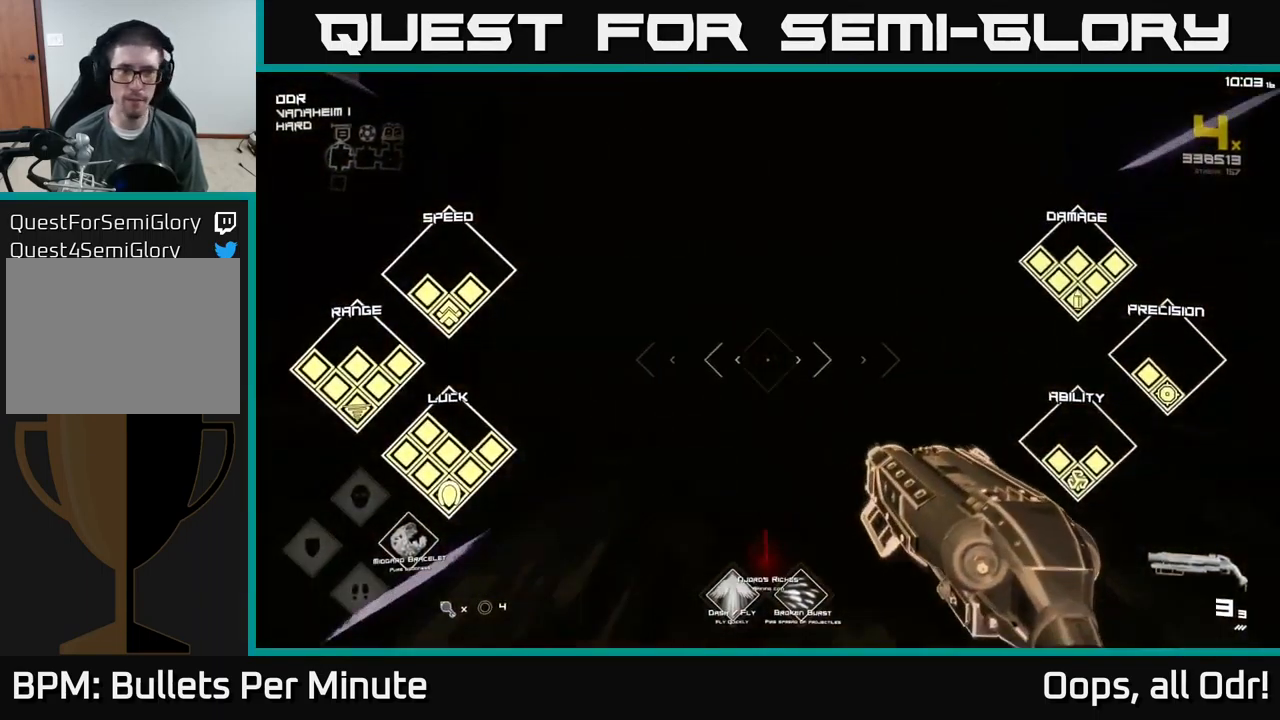
{"buttons": ["L1"], "left_stick": "up", "right_stick": "center", "events": [[17, "right_stick", "center"]]}
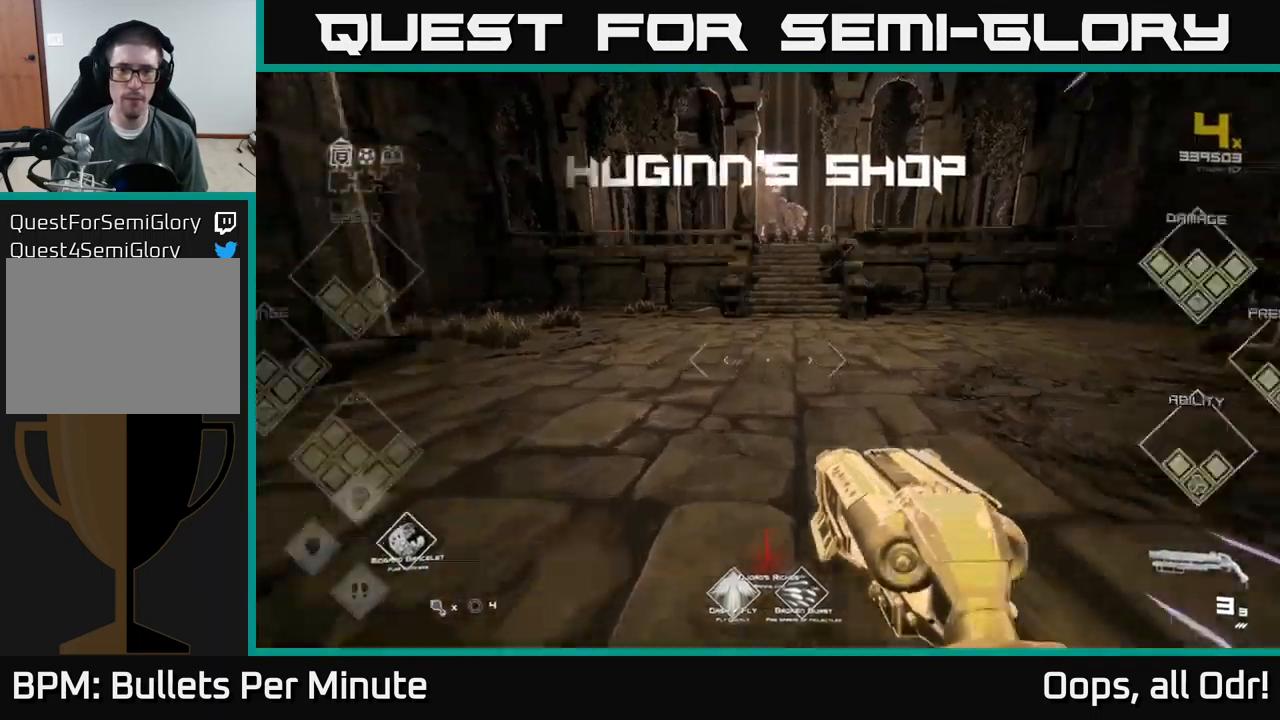
{"buttons": ["L1"], "left_stick": "up", "right_stick": "center", "events": []}
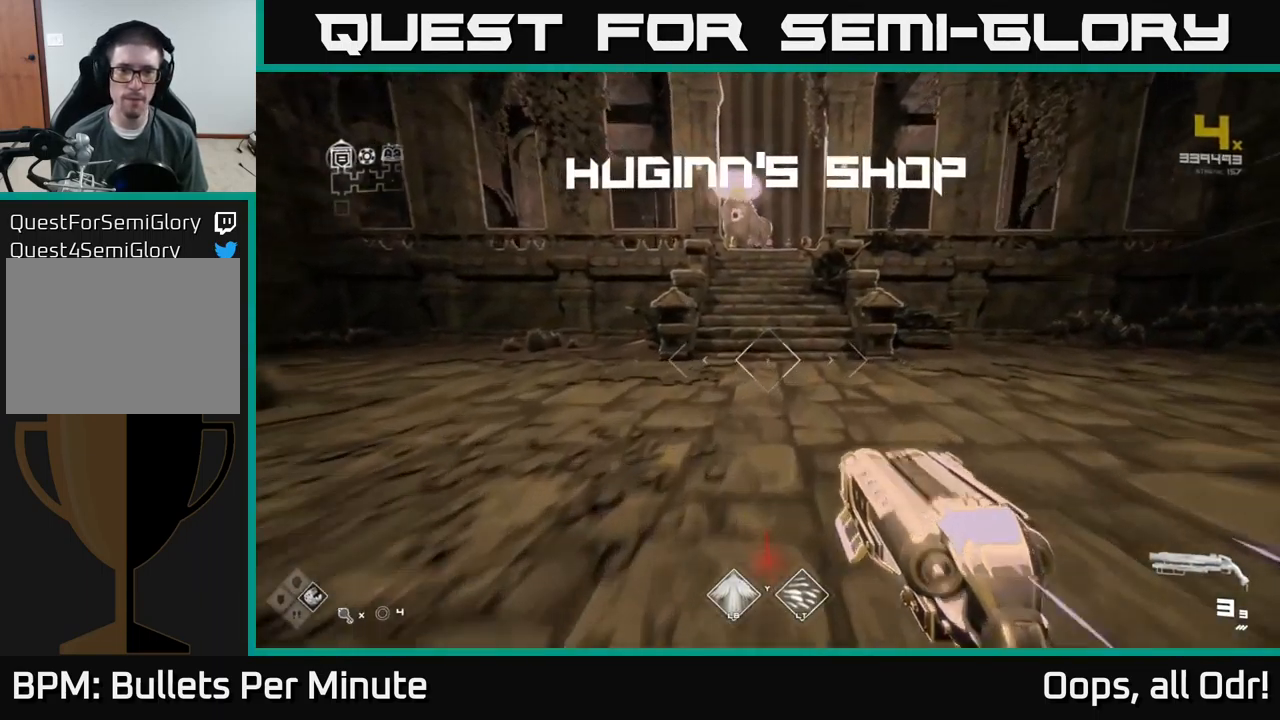
{"buttons": ["L1"], "left_stick": "up", "right_stick": "center", "events": [[400, "right_stick", "up"], [500, "right_stick", "center"]]}
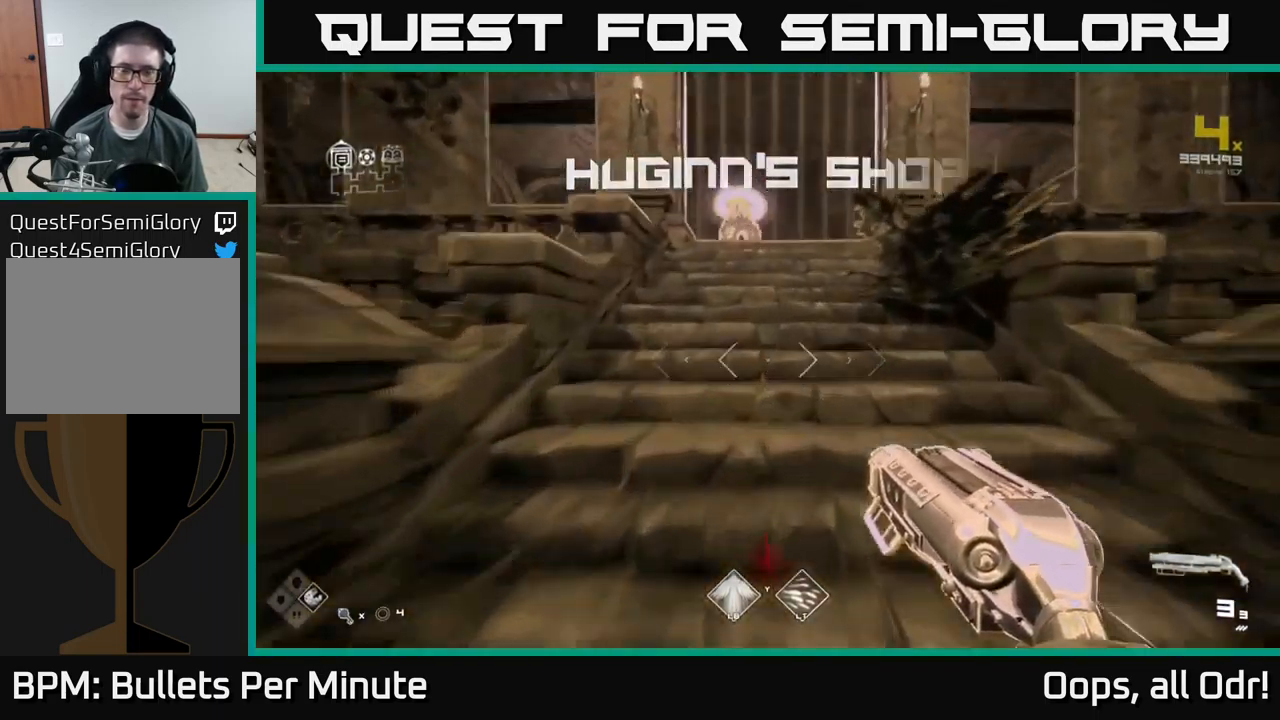
{"buttons": [], "left_stick": "up-right", "right_stick": "center", "events": [[466, "L1", "up"], [499, "left_stick", "up-right"]]}
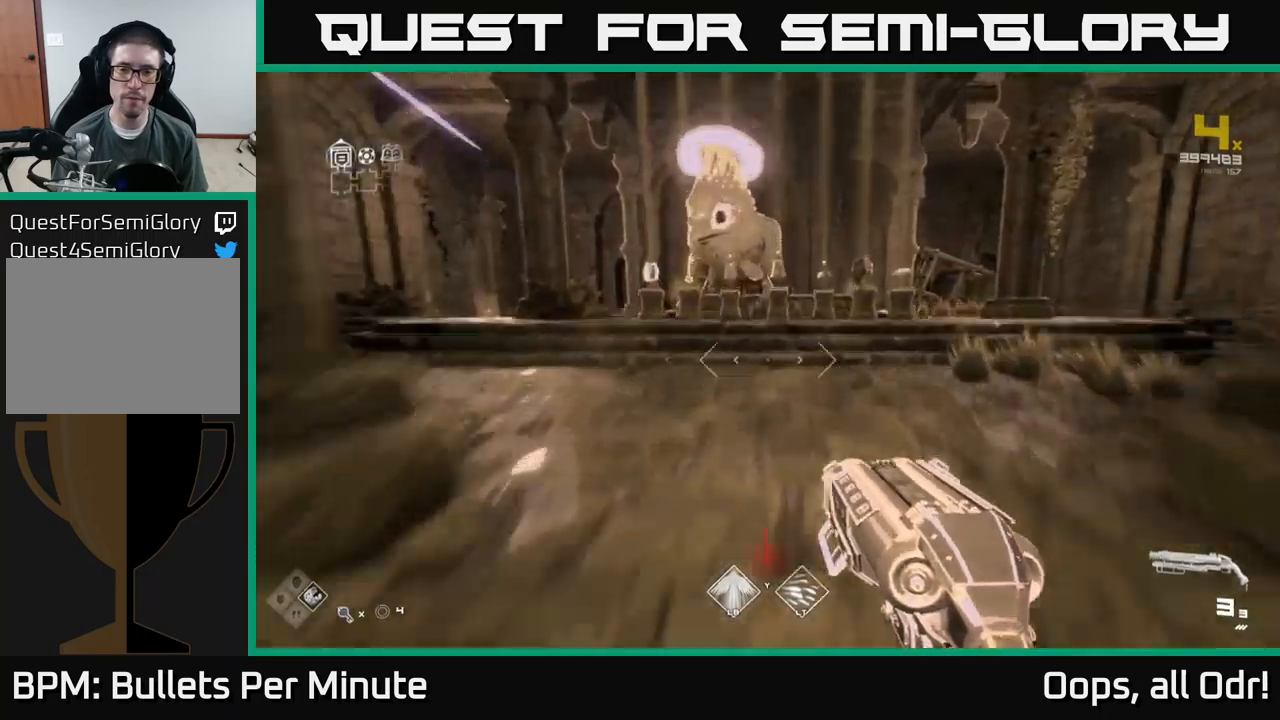
{"buttons": [], "left_stick": "up-right", "right_stick": "center", "events": []}
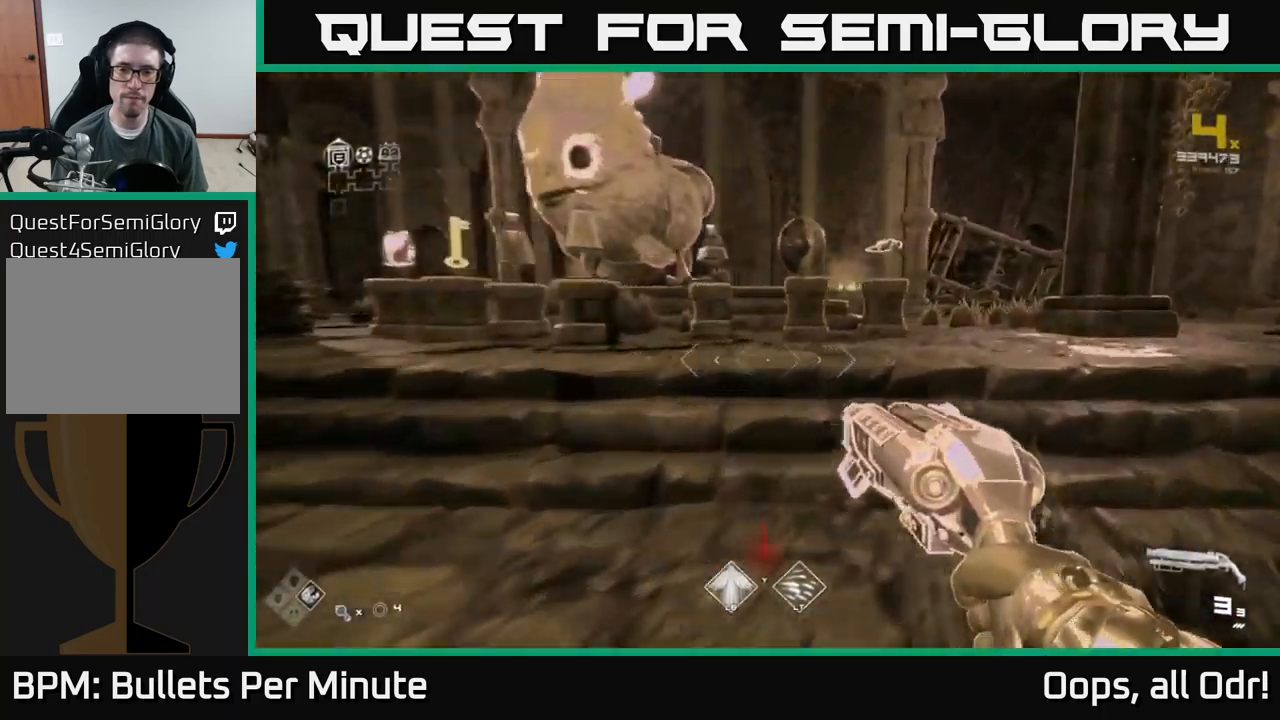
{"buttons": [], "left_stick": "up", "right_stick": "center", "events": [[100, "left_stick", "up"]]}
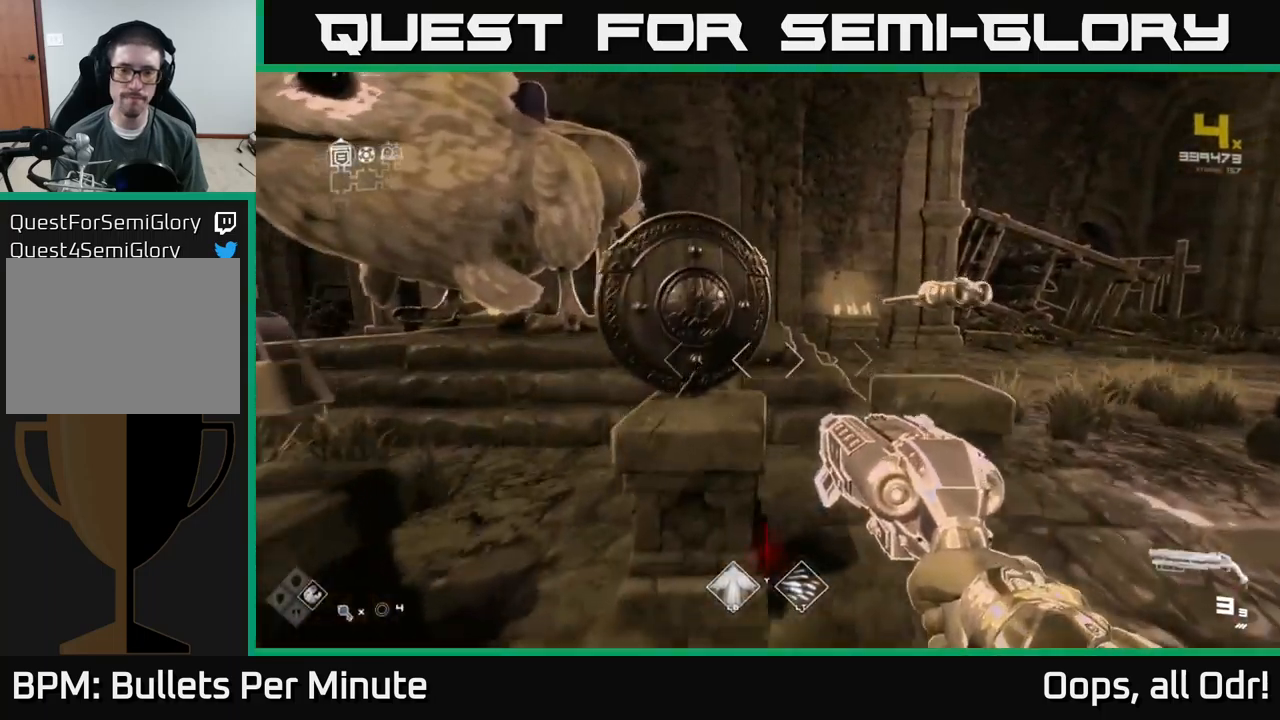
{"buttons": [], "left_stick": "center", "right_stick": "center", "events": [[17, "left_stick", "center"]]}
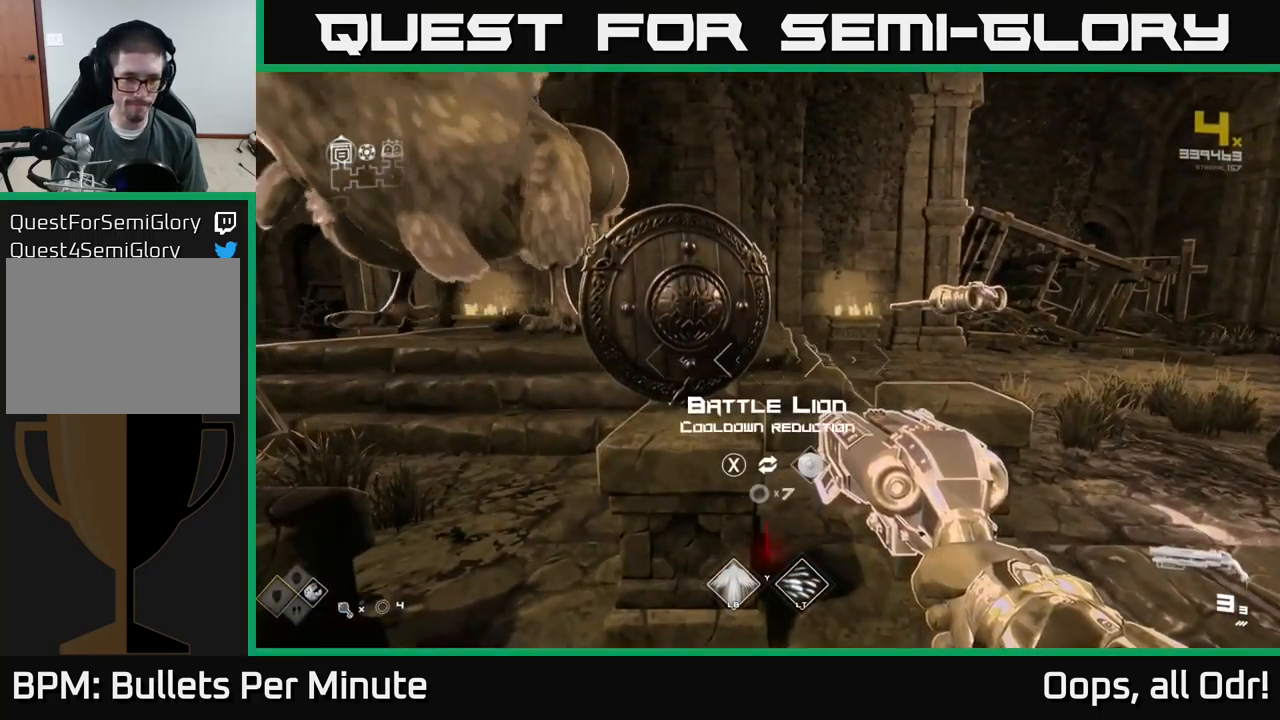
{"buttons": [], "left_stick": "up-right", "right_stick": "center", "events": [[450, "left_stick", "up-right"]]}
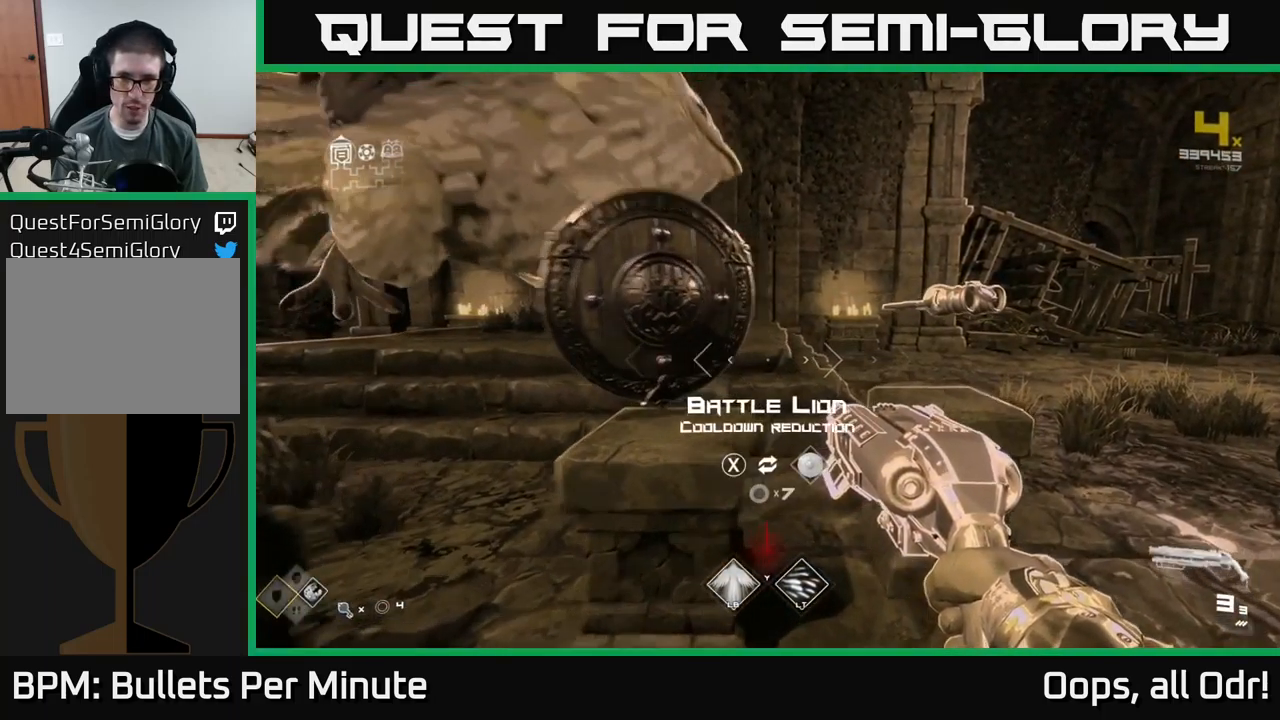
{"buttons": [], "left_stick": "right", "right_stick": "center", "events": [[100, "right_stick", "left"], [184, "left_stick", "center"], [250, "right_stick", "center"], [400, "left_stick", "right"]]}
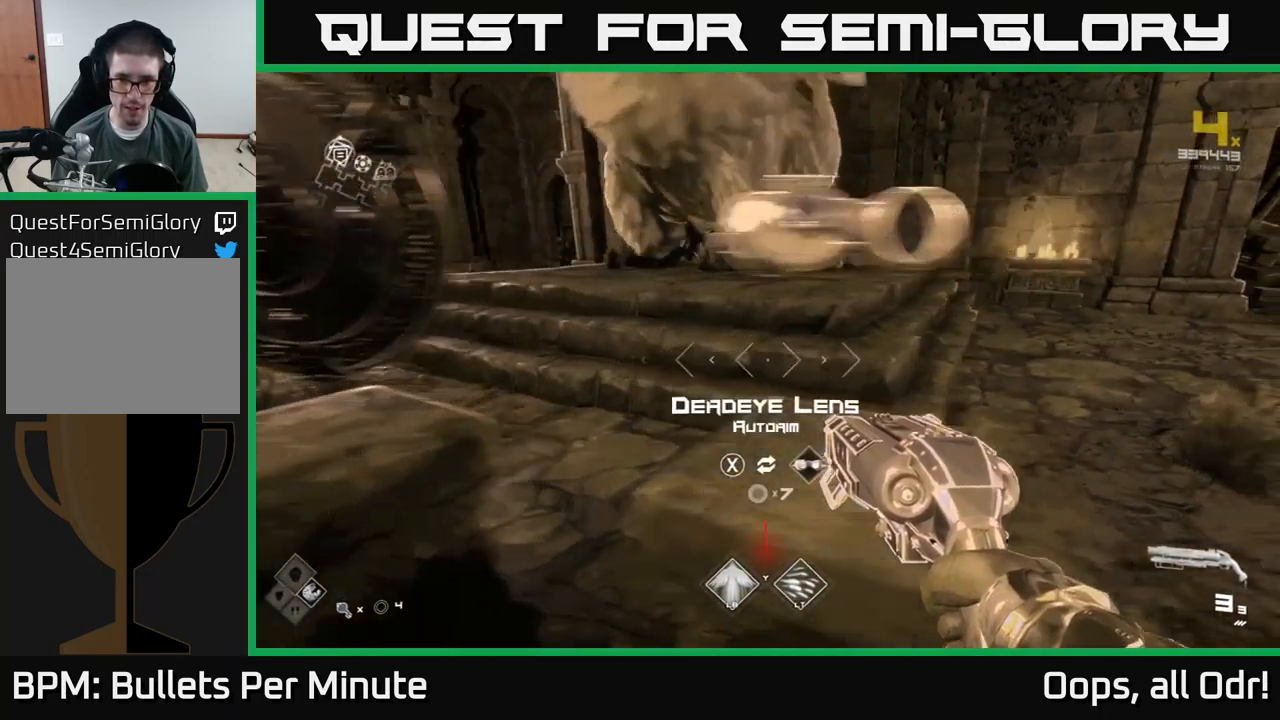
{"buttons": [], "left_stick": "center", "right_stick": "center", "events": [[34, "left_stick", "center"]]}
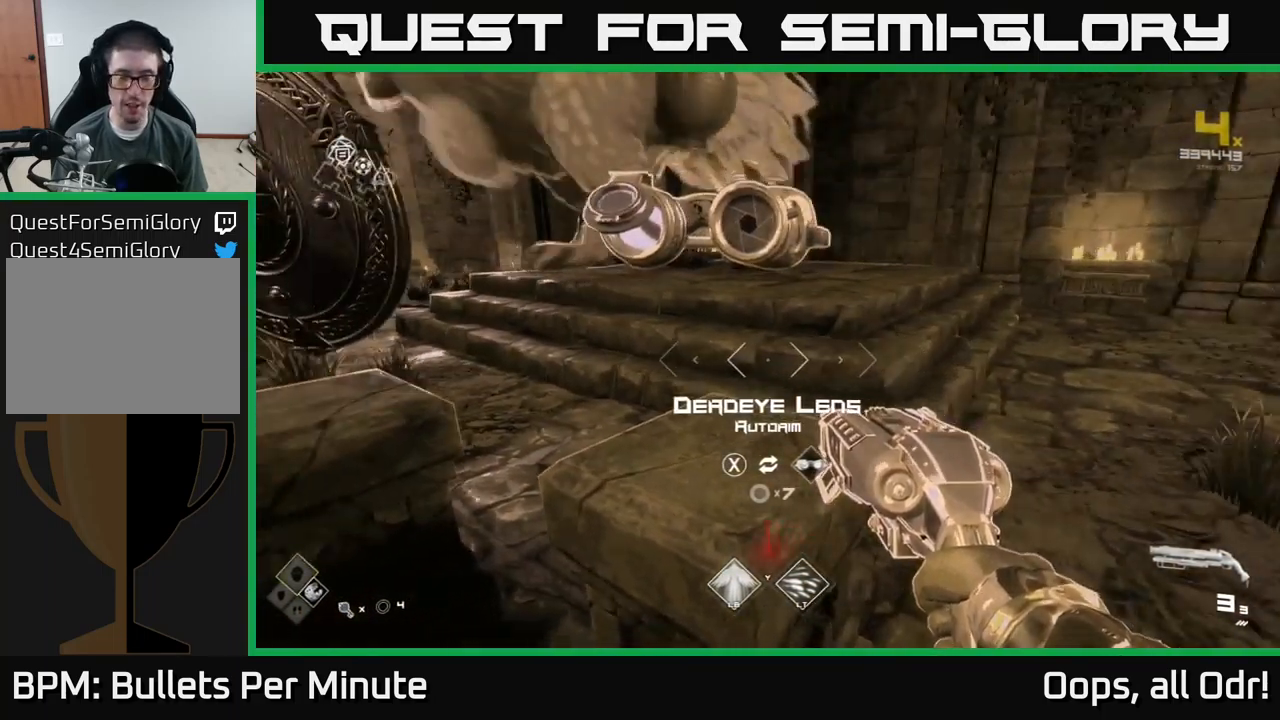
{"buttons": [], "left_stick": "center", "right_stick": "center", "events": [[350, "left_stick", "left"], [500, "left_stick", "center"]]}
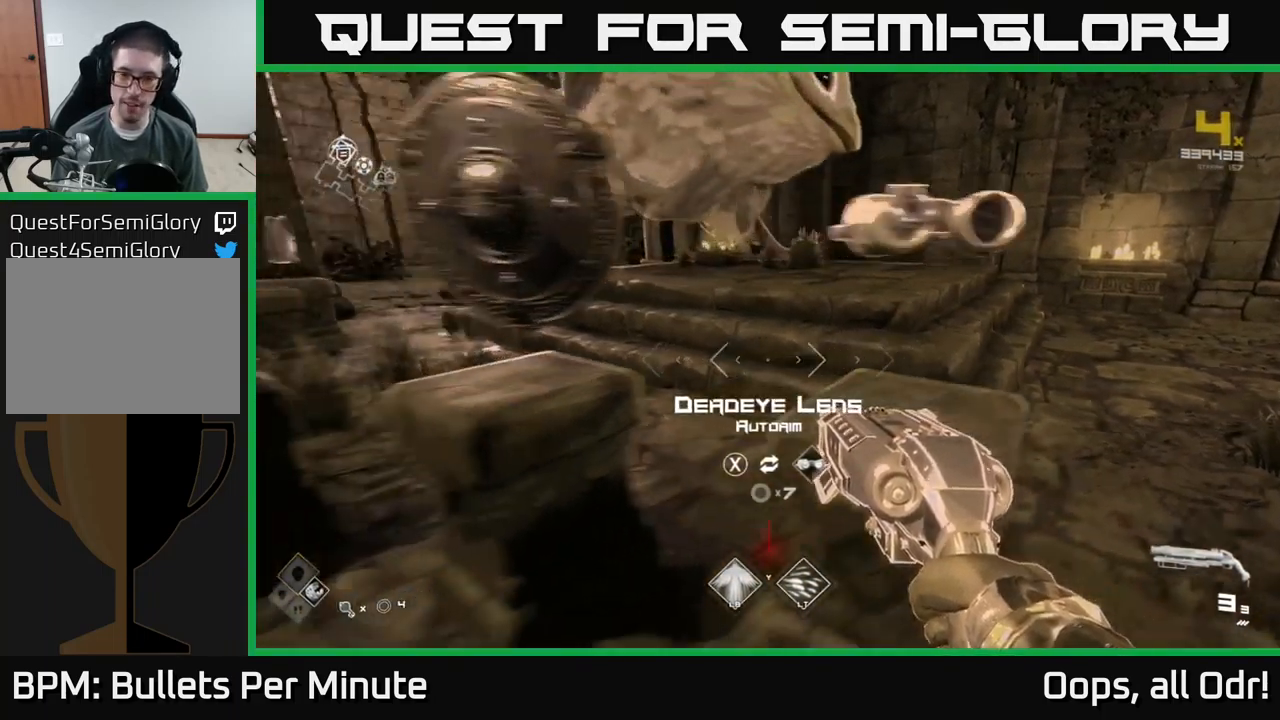
{"buttons": [], "left_stick": "center", "right_stick": "center", "events": [[284, "left_stick", "right"], [450, "left_stick", "center"]]}
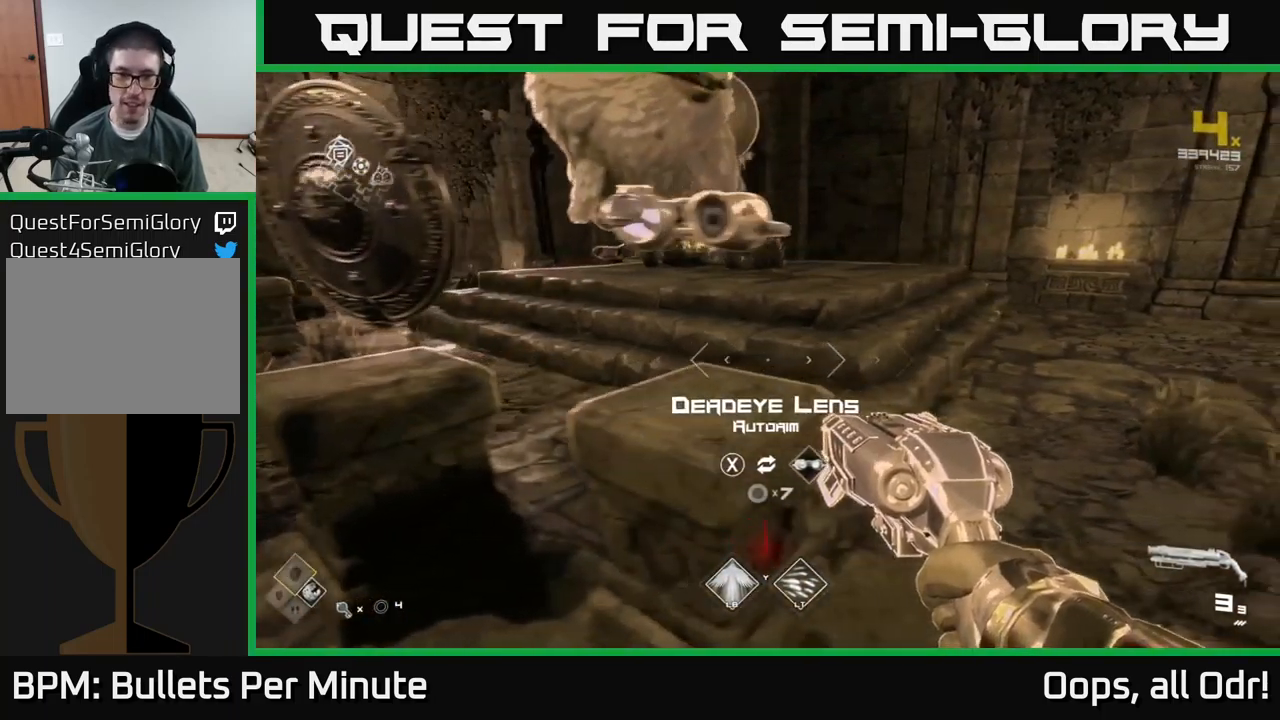
{"buttons": [], "left_stick": "up", "right_stick": "center", "events": [[117, "right_stick", "left"], [150, "left_stick", "left"], [334, "right_stick", "center"], [350, "left_stick", "up"]]}
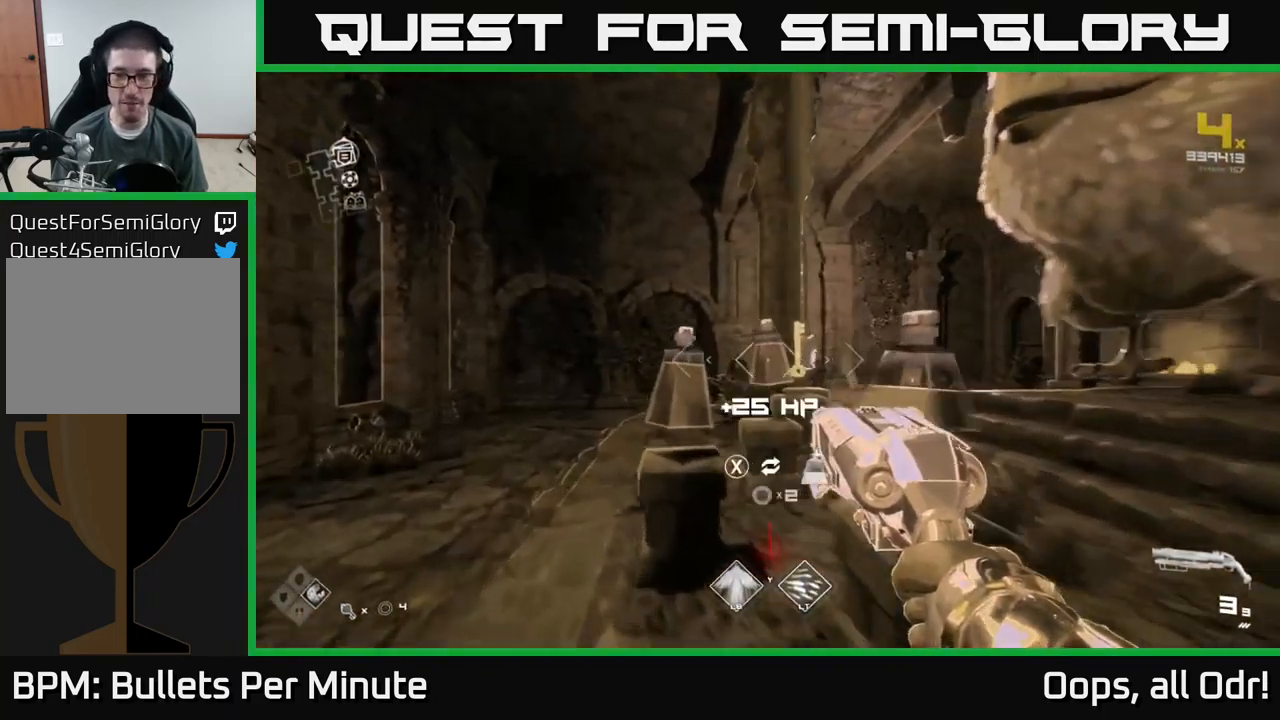
{"buttons": [], "left_stick": "up-left", "right_stick": "right", "events": [[84, "left_stick", "left"], [267, "left_stick", "up"], [267, "right_stick", "right"], [384, "left_stick", "up-left"]]}
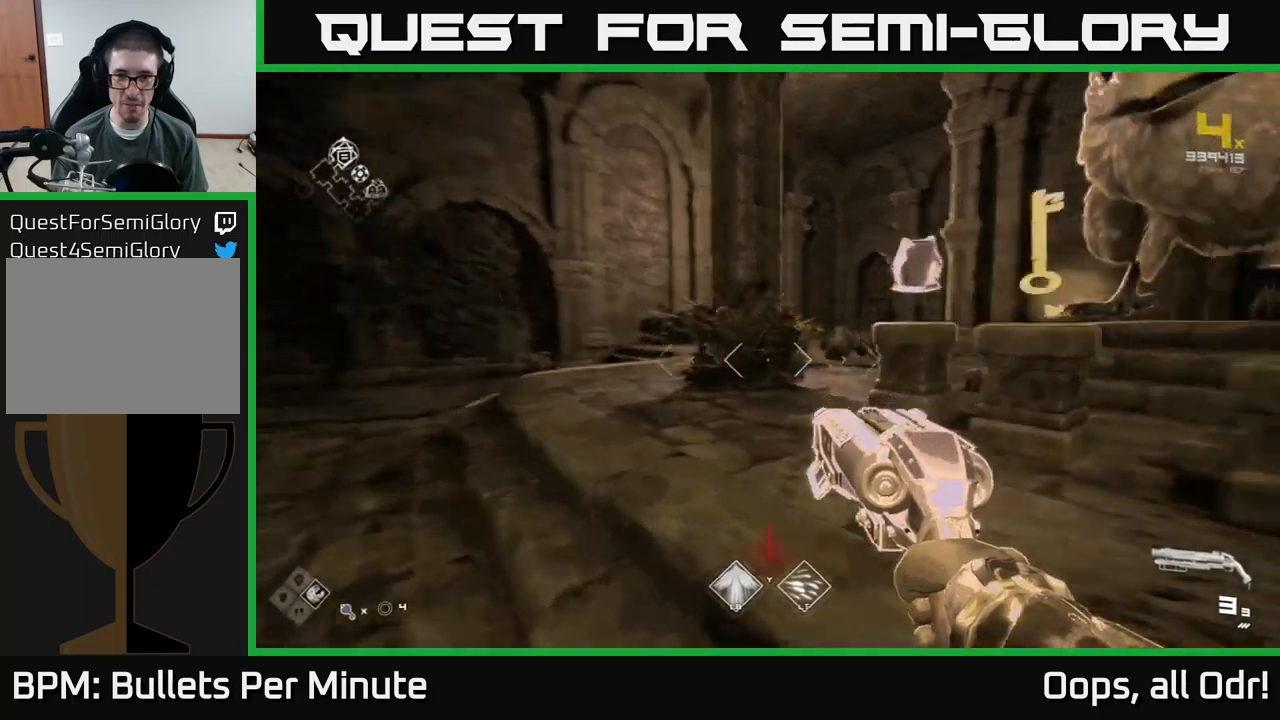
{"buttons": [], "left_stick": "up-right", "right_stick": "right", "events": [[250, "left_stick", "center"], [450, "left_stick", "up-right"]]}
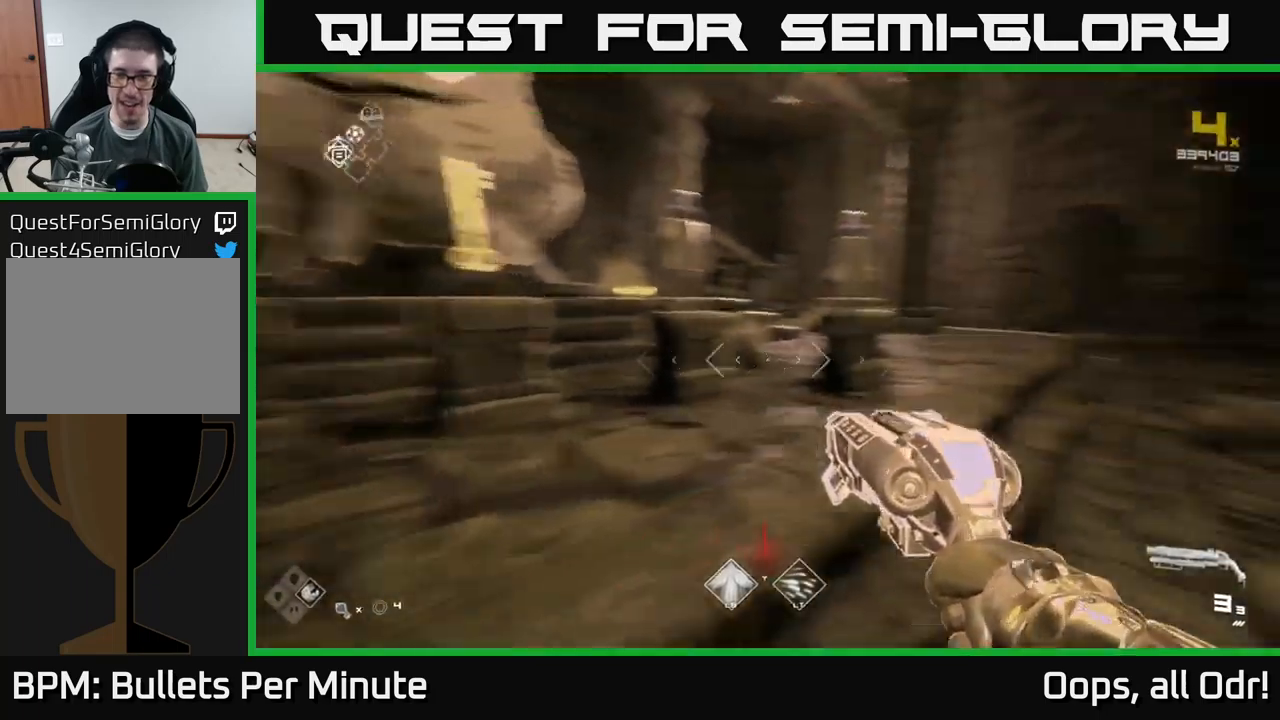
{"buttons": [], "left_stick": "right", "right_stick": "right", "events": [[283, "left_stick", "down"], [416, "left_stick", "right"]]}
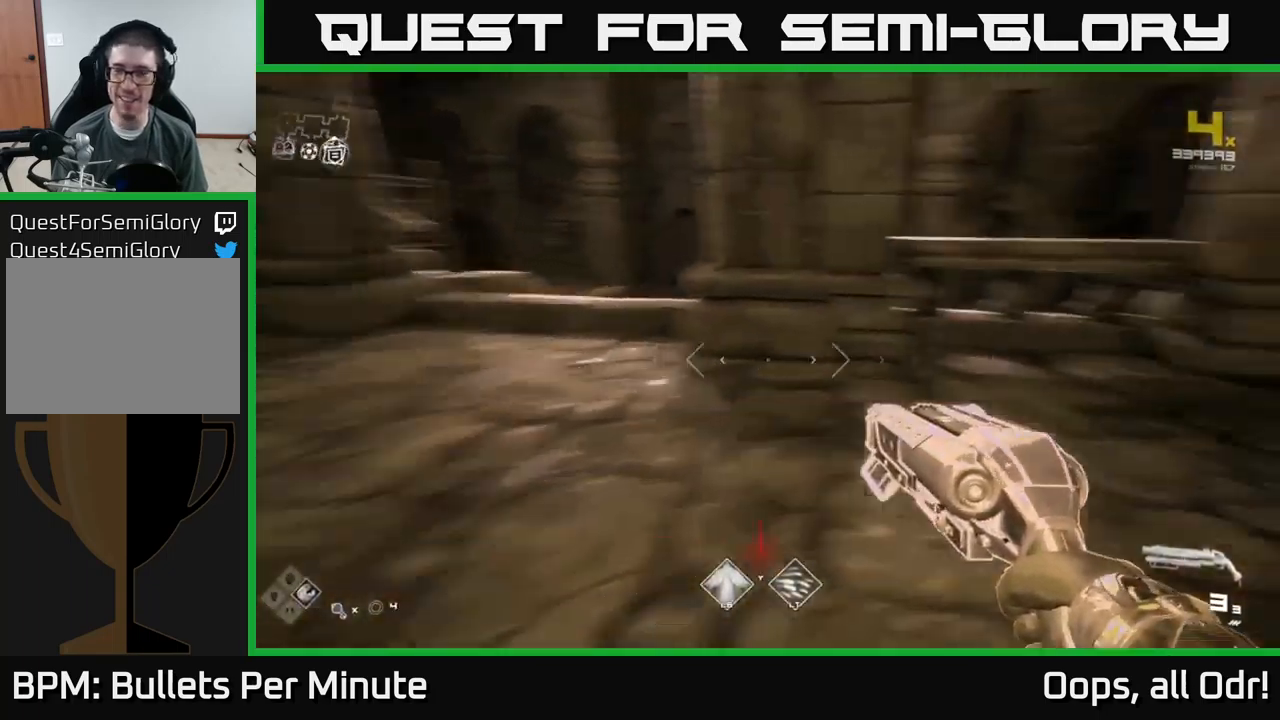
{"buttons": [], "left_stick": "left", "right_stick": "center", "events": [[16, "left_stick", "up"], [66, "right_stick", "center"], [133, "A", "down"], [200, "A", "up"], [350, "left_stick", "up-left"], [450, "left_stick", "left"]]}
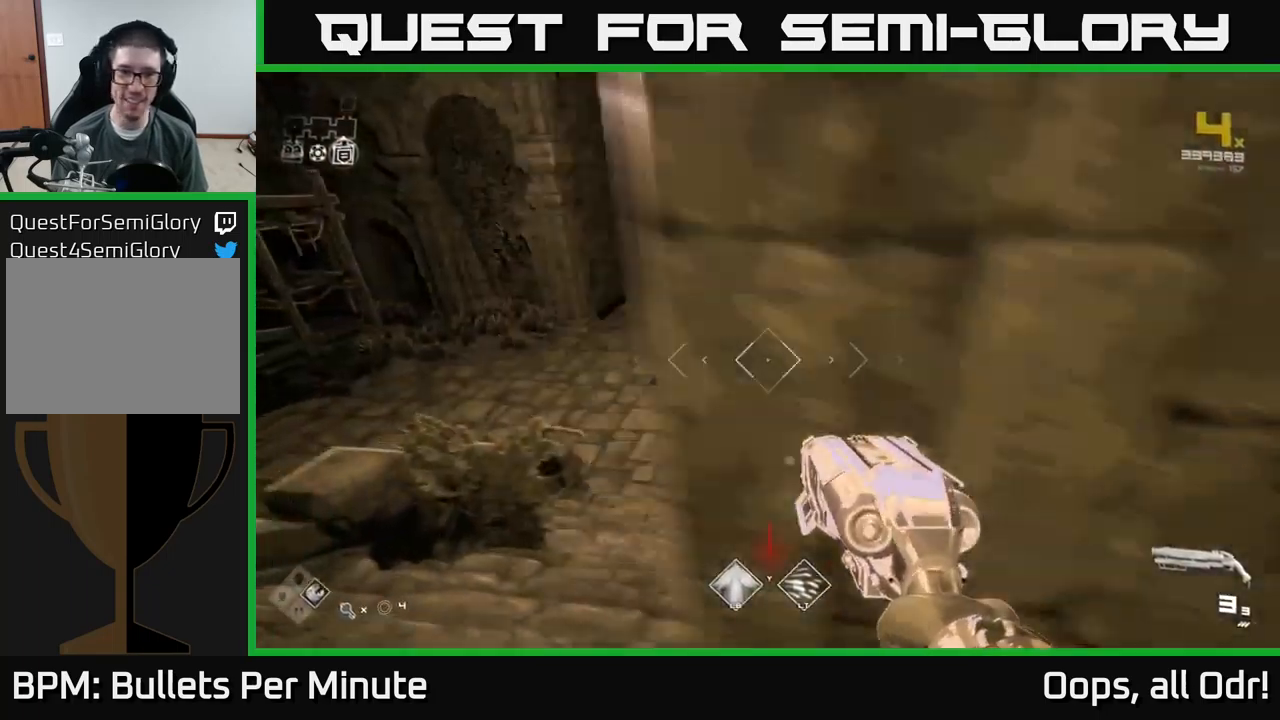
{"buttons": ["L1"], "left_stick": "up", "right_stick": "center", "events": [[116, "left_stick", "up-left"], [216, "left_stick", "up"], [233, "L1", "down"], [250, "right_stick", "down-right"], [366, "right_stick", "center"]]}
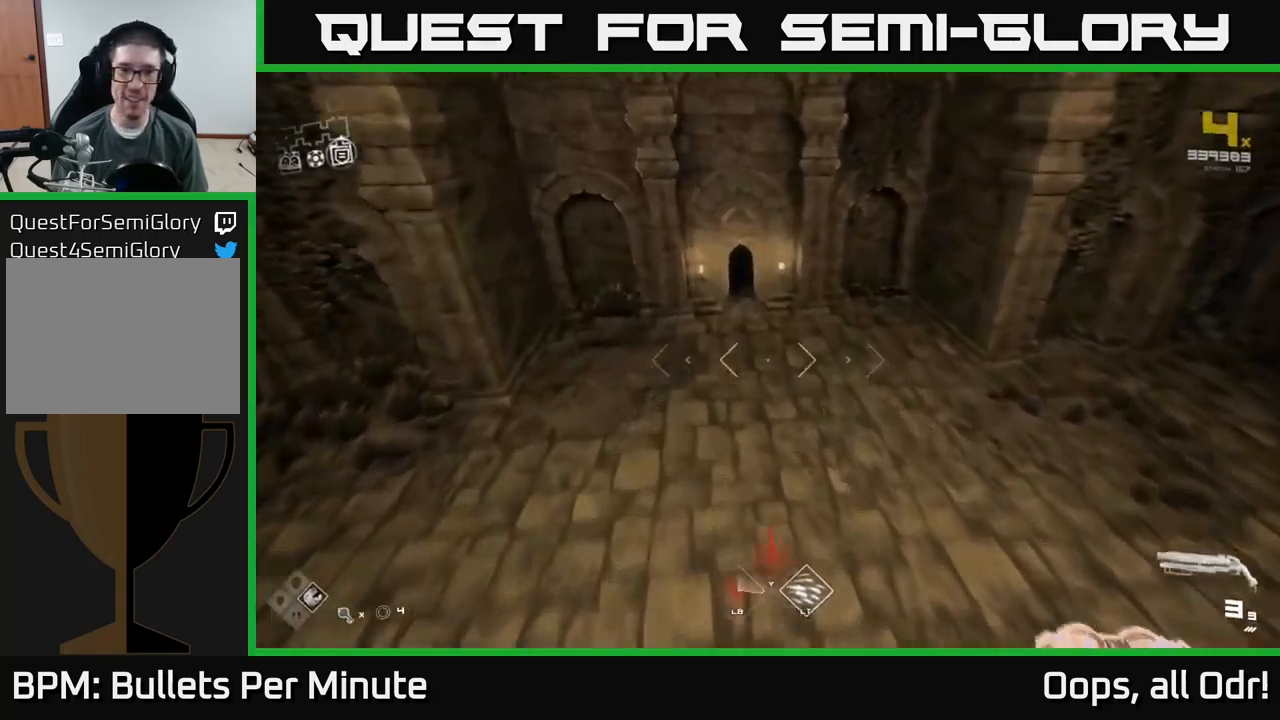
{"buttons": ["L1"], "left_stick": "up", "right_stick": "center", "events": []}
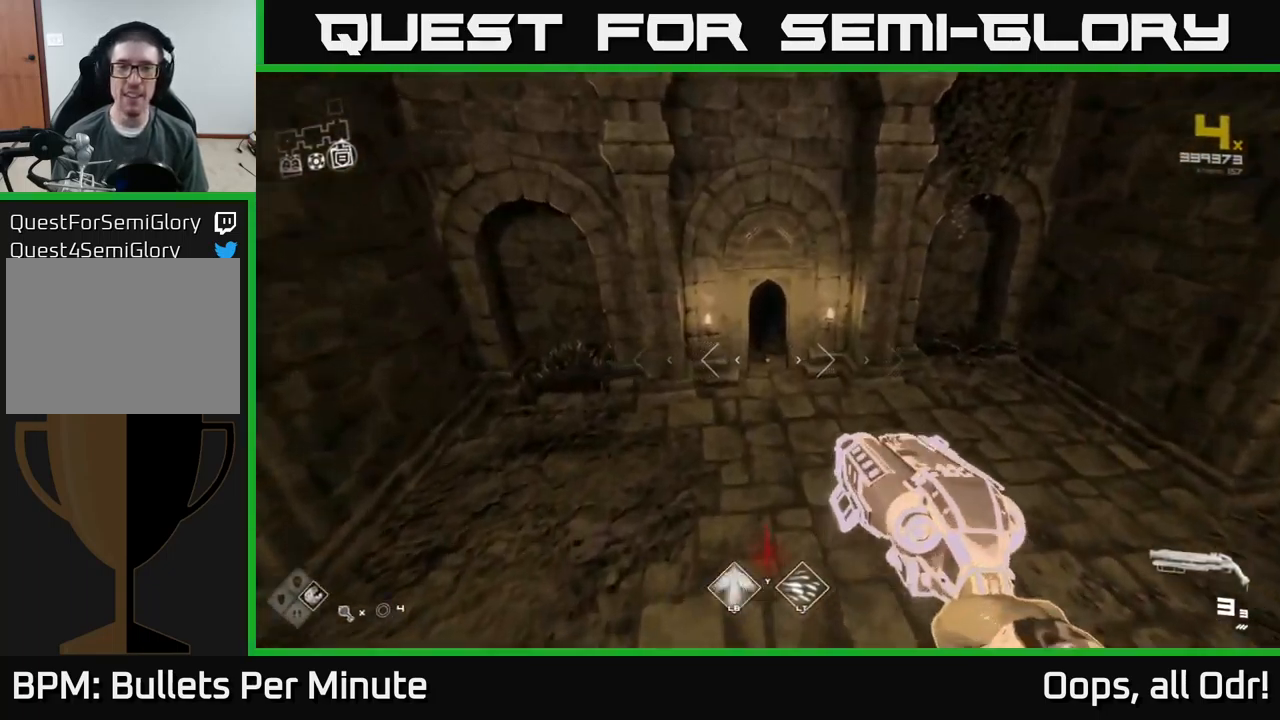
{"buttons": ["L1"], "left_stick": "up", "right_stick": "center", "events": [[233, "right_stick", "up-left"], [333, "right_stick", "center"]]}
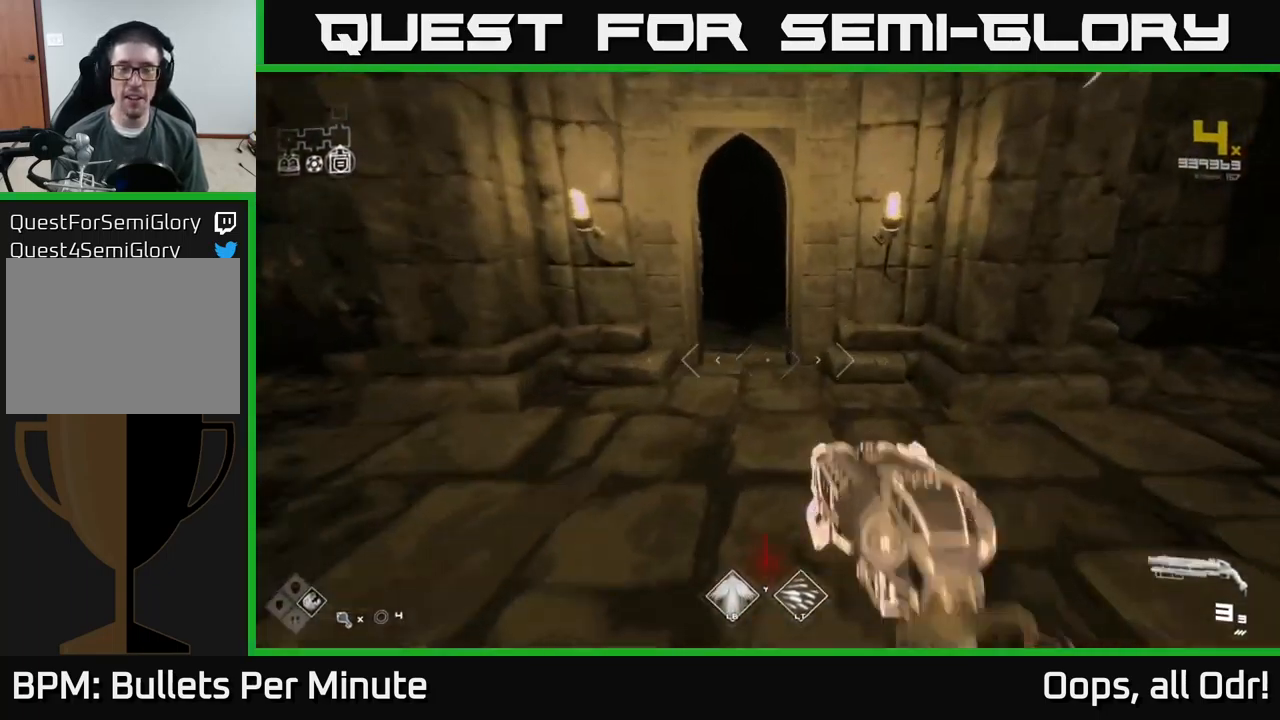
{"buttons": ["L1"], "left_stick": "up", "right_stick": "center", "events": []}
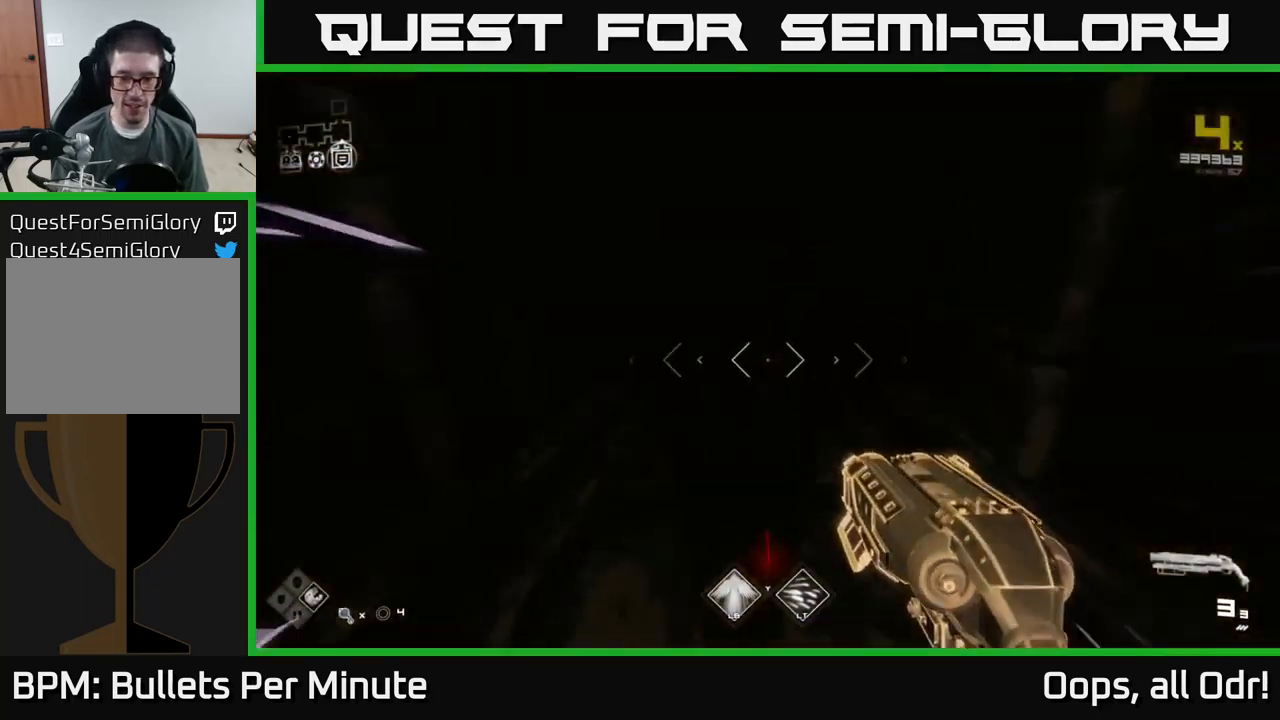
{"buttons": ["L1"], "left_stick": "up", "right_stick": "center", "events": []}